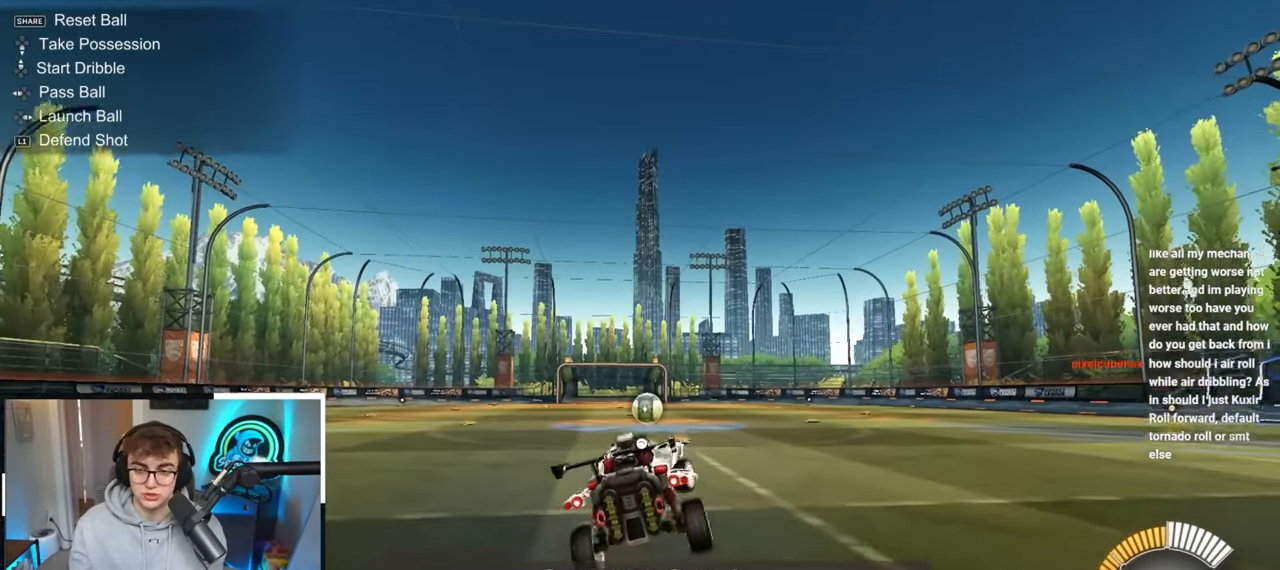
Gameplay with a controller (PlayStation layout); each line is a JSON object with the inputs held at the frame after it. "events" lists button and stick changes between this image and that frame as [ms after this image, input, new state], when the widget could be followed in between. Not read: R3.
{"buttons": ["SQUARE"], "left_stick": "right", "right_stick": "center", "events": []}
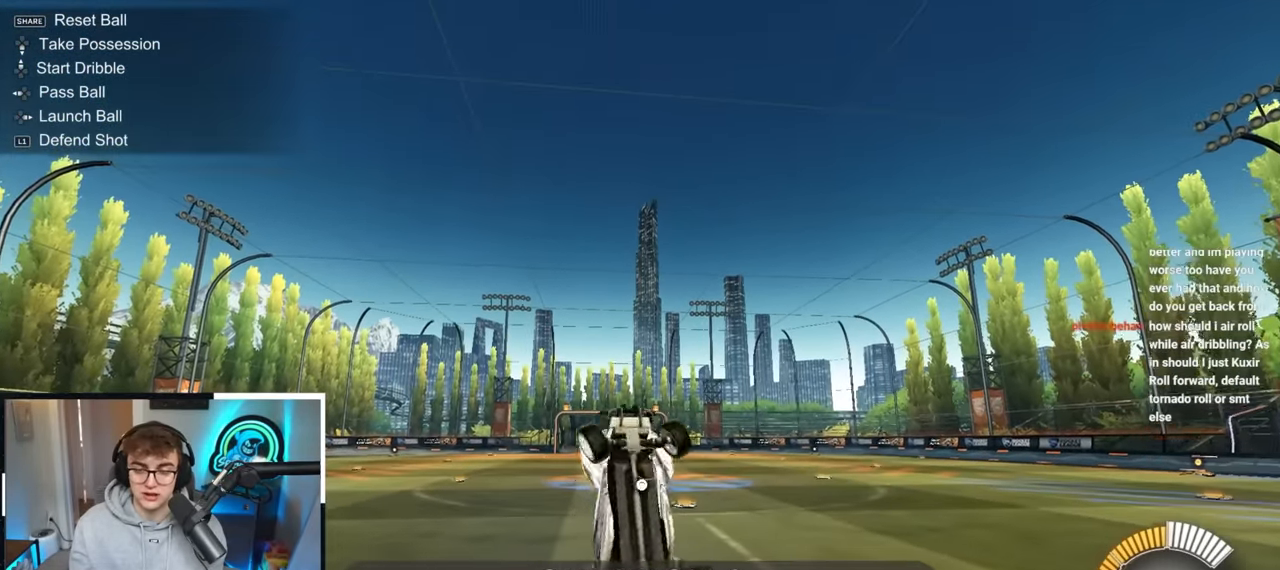
{"buttons": [], "left_stick": "center", "right_stick": "center", "events": [[450, "SQUARE", "up"], [483, "left_stick", "center"]]}
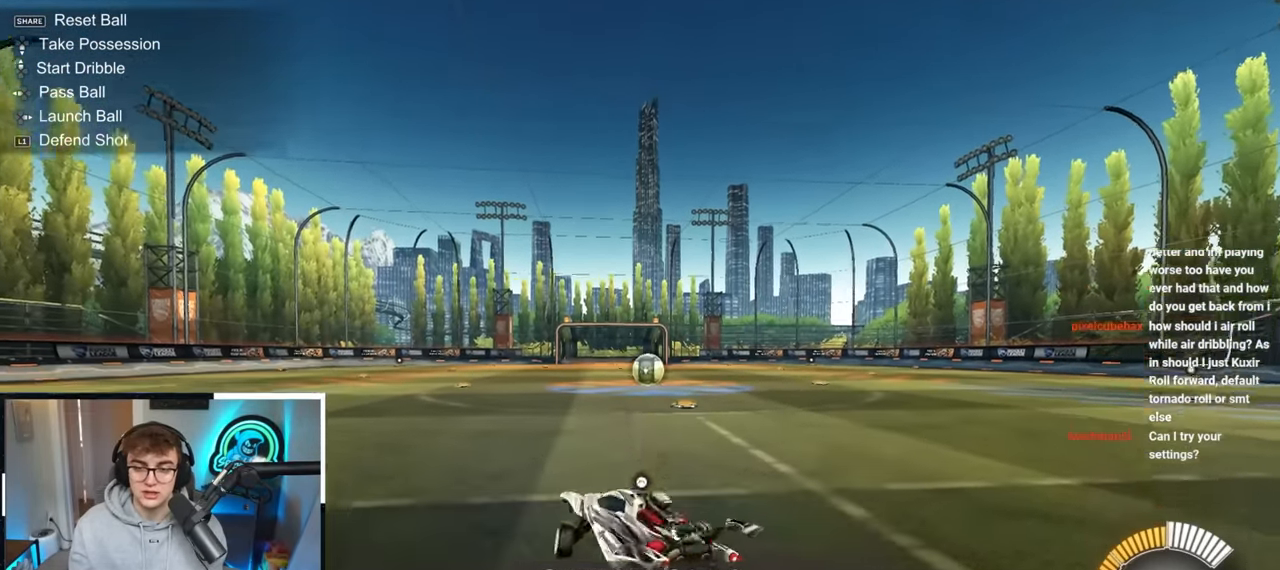
{"buttons": [], "left_stick": "up-right", "right_stick": "center", "events": [[100, "left_stick", "up"], [267, "left_stick", "center"], [483, "left_stick", "up-right"]]}
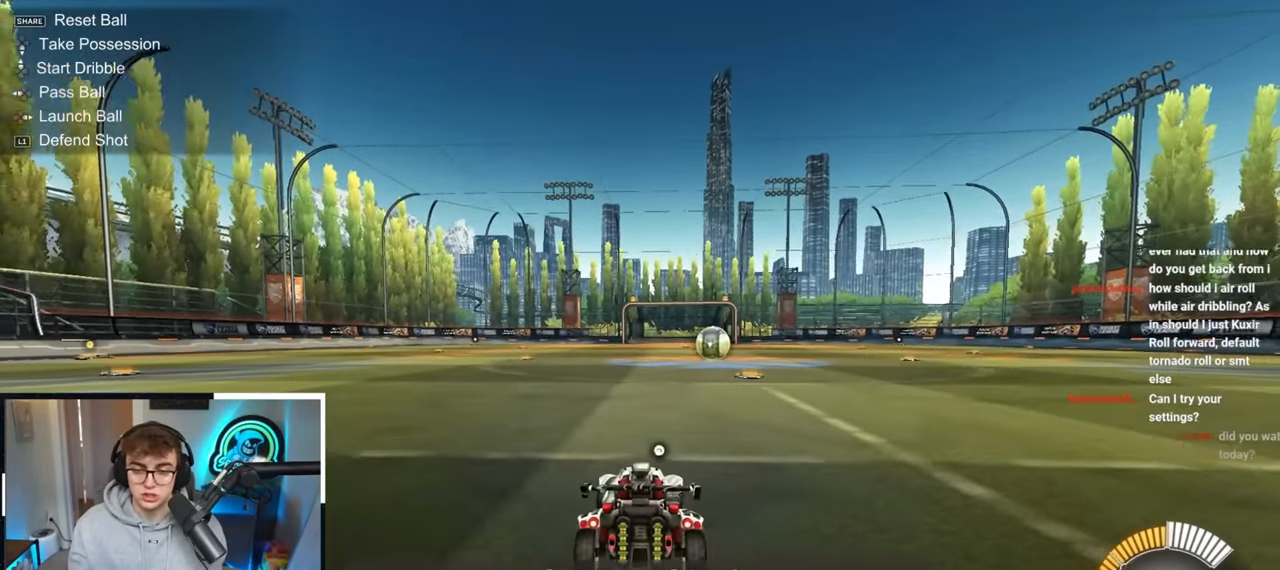
{"buttons": [], "left_stick": "up", "right_stick": "center", "events": [[100, "left_stick", "center"], [300, "left_stick", "up"]]}
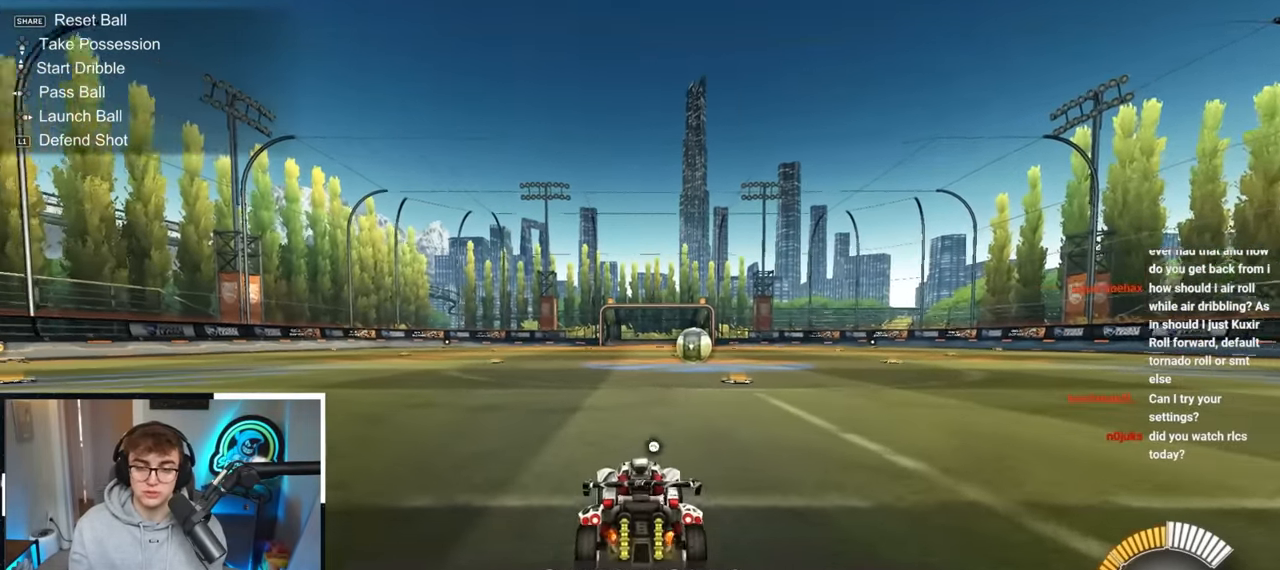
{"buttons": [], "left_stick": "up-right", "right_stick": "center", "events": [[133, "left_stick", "up-left"], [500, "left_stick", "up-right"]]}
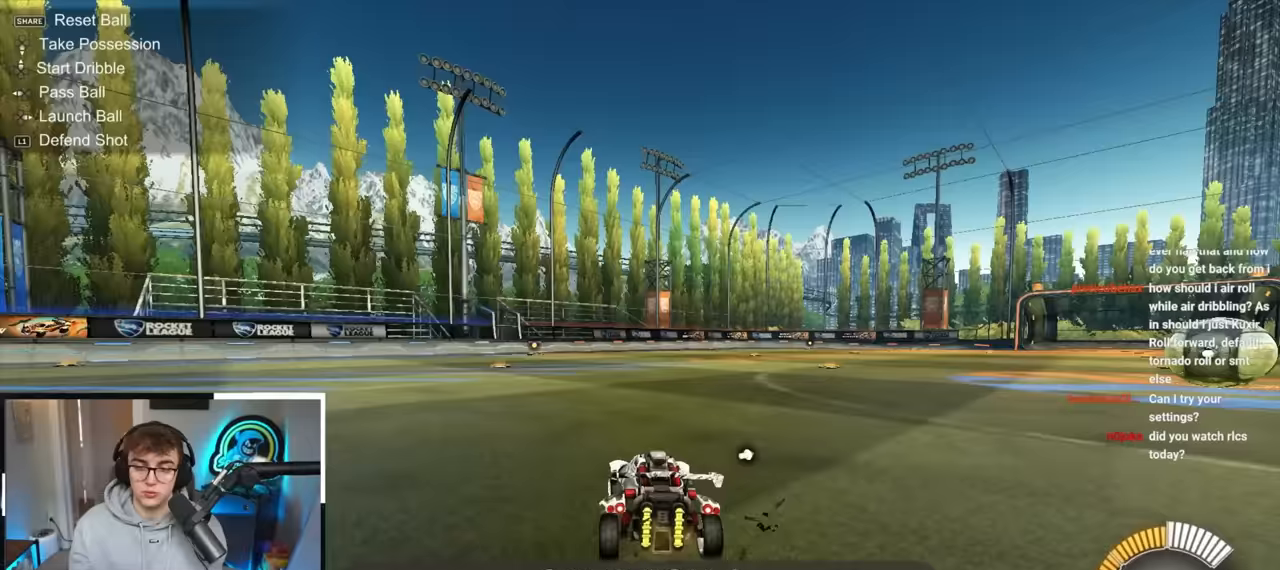
{"buttons": [], "left_stick": "down", "right_stick": "center", "events": [[150, "R1", "down"], [267, "R1", "up"], [417, "left_stick", "up-left"], [500, "left_stick", "down"]]}
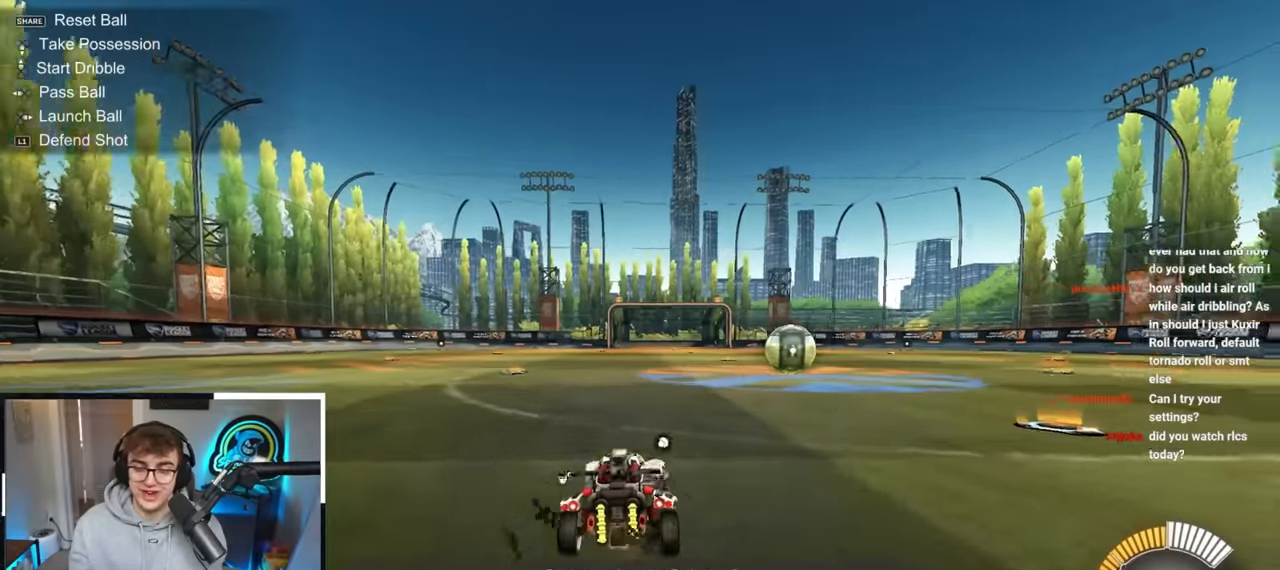
{"buttons": [], "left_stick": "up-left", "right_stick": "center", "events": [[217, "left_stick", "center"], [433, "left_stick", "up-left"]]}
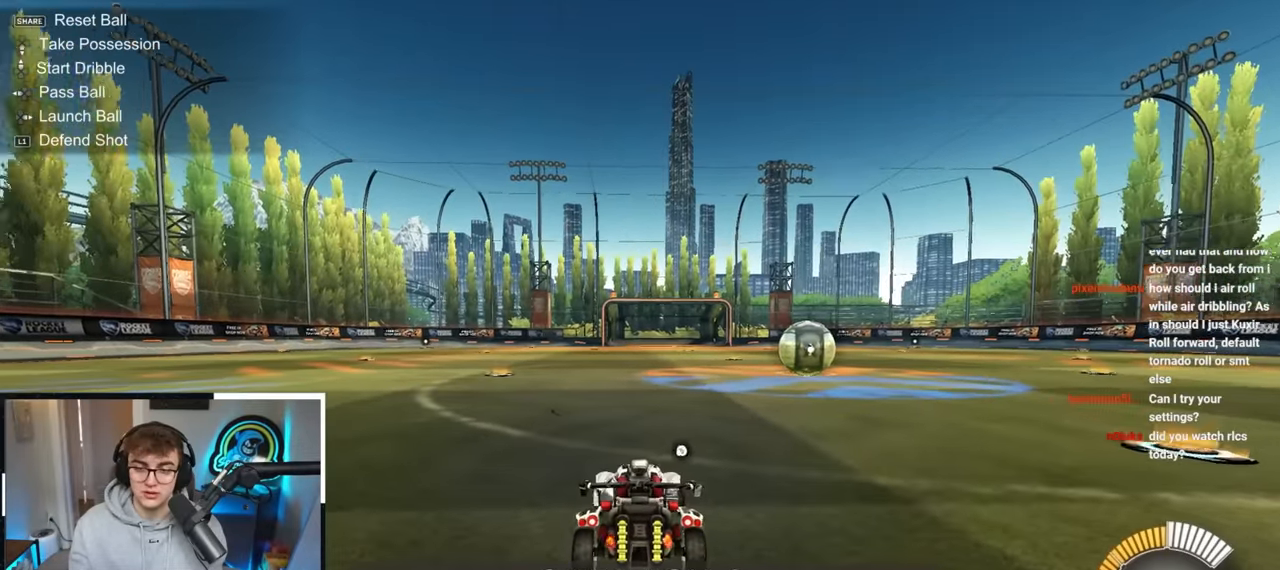
{"buttons": [], "left_stick": "center", "right_stick": "center", "events": [[50, "left_stick", "center"], [200, "left_stick", "down"], [300, "left_stick", "center"]]}
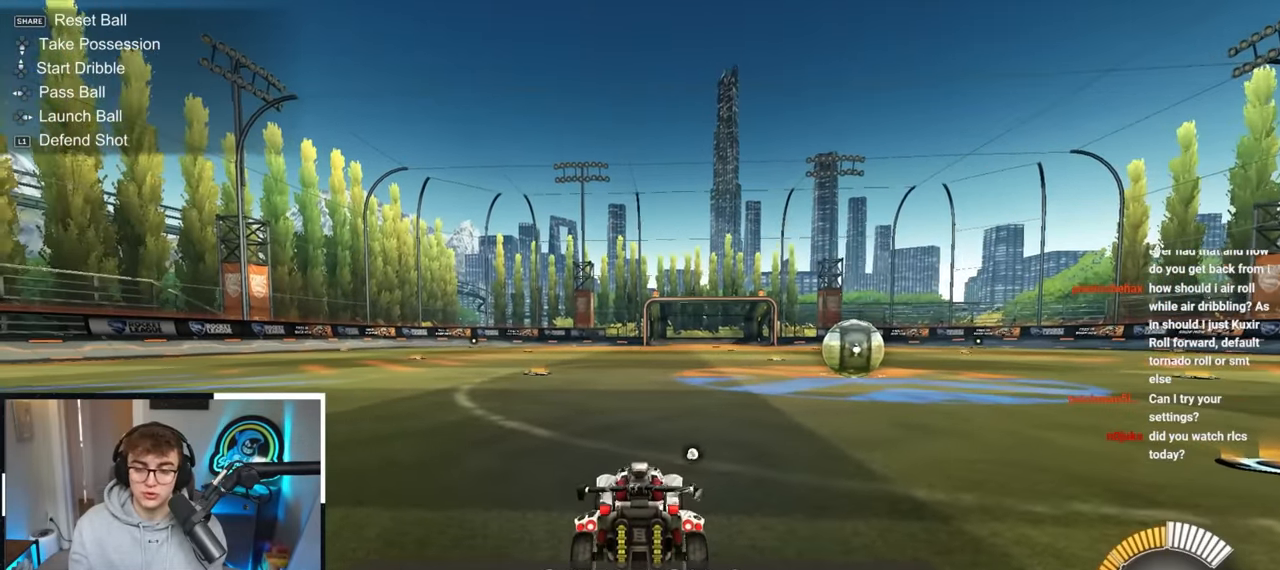
{"buttons": [], "left_stick": "center", "right_stick": "center", "events": [[100, "left_stick", "down-left"], [250, "left_stick", "center"], [383, "left_stick", "up"], [483, "left_stick", "center"]]}
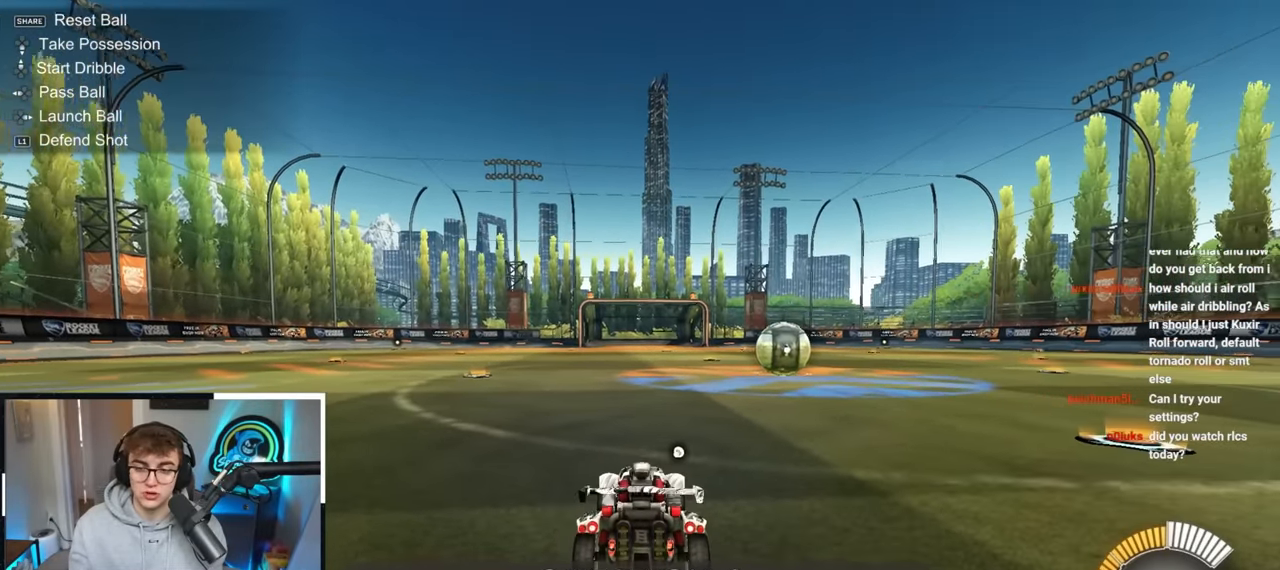
{"buttons": ["SQUARE"], "left_stick": "left", "right_stick": "center", "events": [[217, "CROSS", "down"], [383, "CROSS", "up"], [467, "SQUARE", "down"], [483, "left_stick", "left"]]}
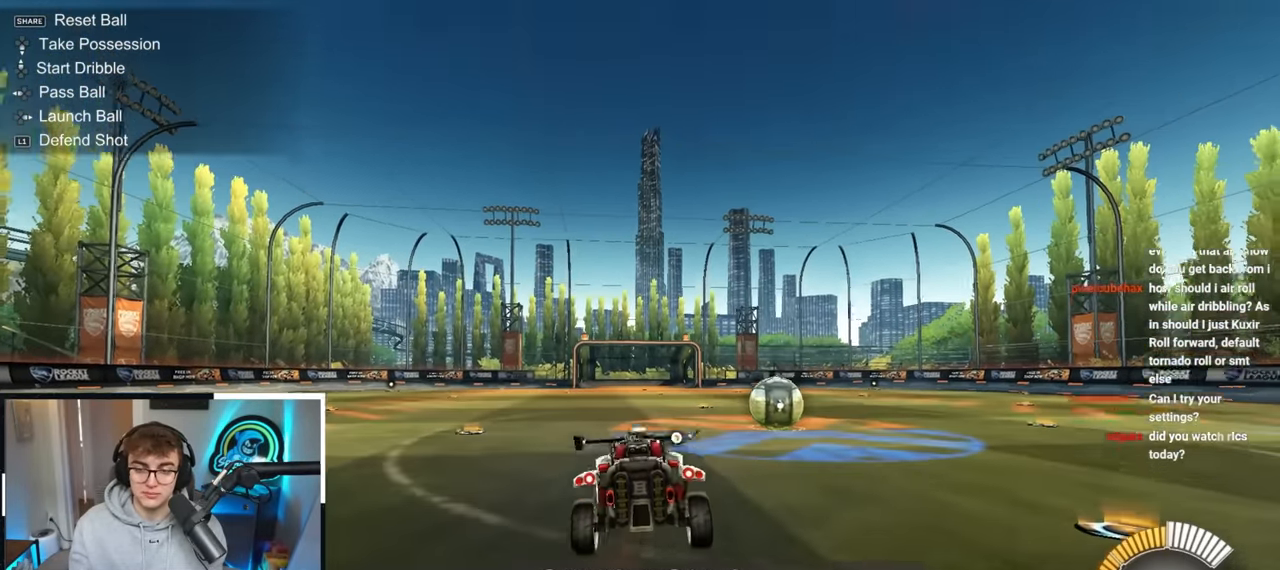
{"buttons": ["SQUARE"], "left_stick": "left", "right_stick": "center", "events": []}
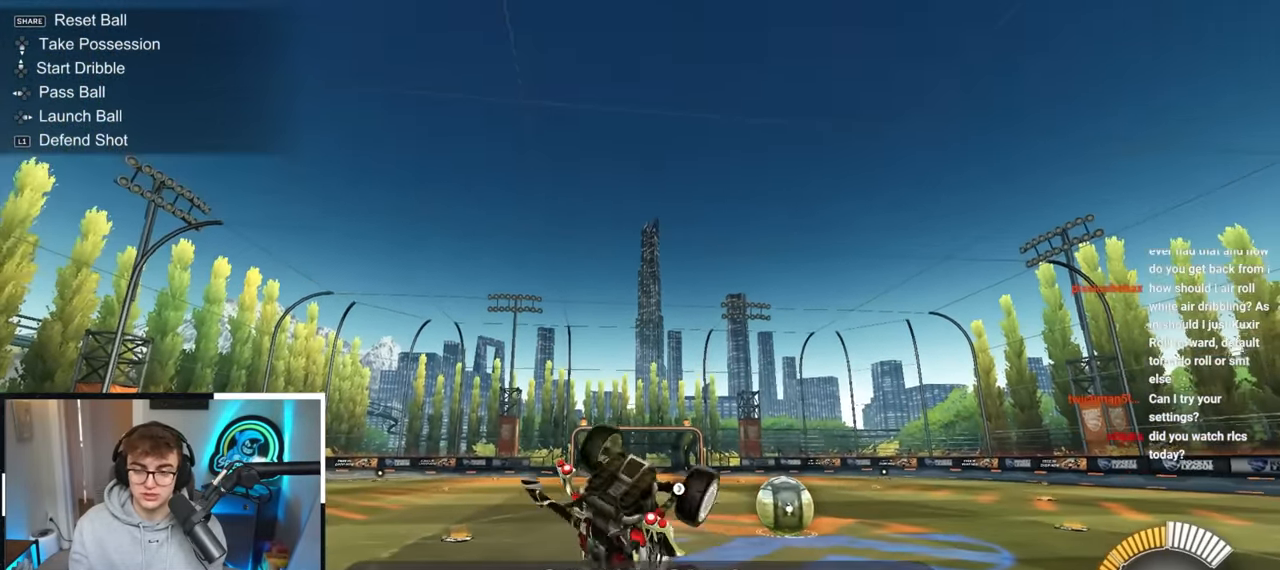
{"buttons": ["SQUARE"], "left_stick": "down-left", "right_stick": "center", "events": [[150, "left_stick", "up-left"], [467, "left_stick", "down-left"]]}
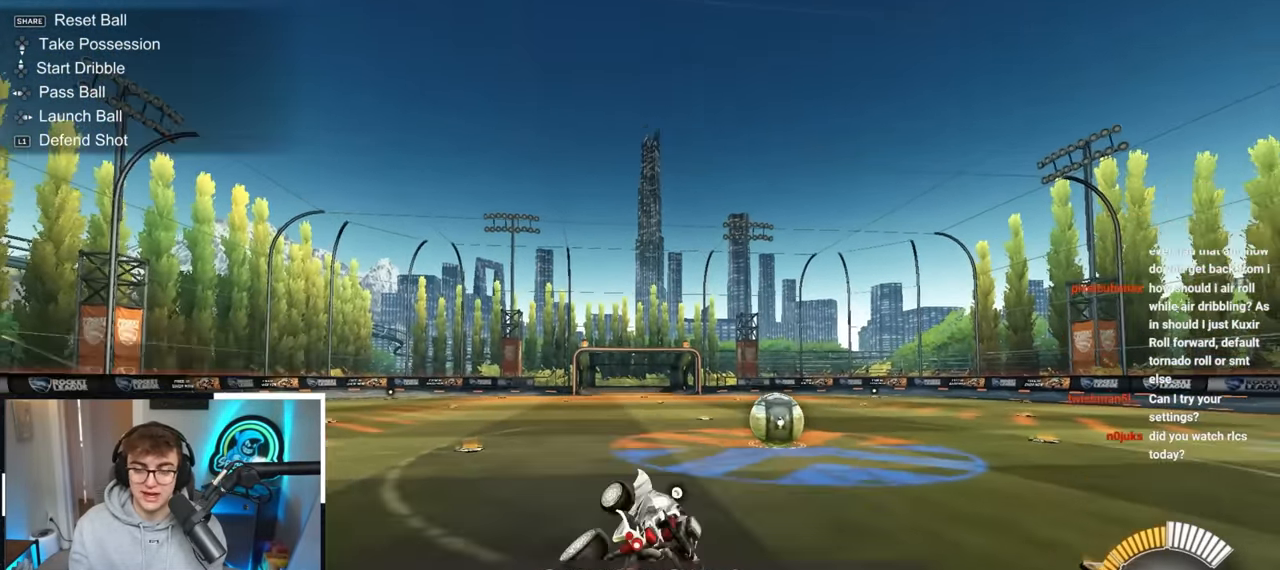
{"buttons": ["TRIANGLE"], "left_stick": "up", "right_stick": "center", "events": [[67, "left_stick", "center"], [100, "SQUARE", "up"], [217, "left_stick", "up"], [250, "L2", "down"], [267, "L2", "up"], [267, "left_stick", "center"], [367, "TRIANGLE", "down"], [417, "left_stick", "up"]]}
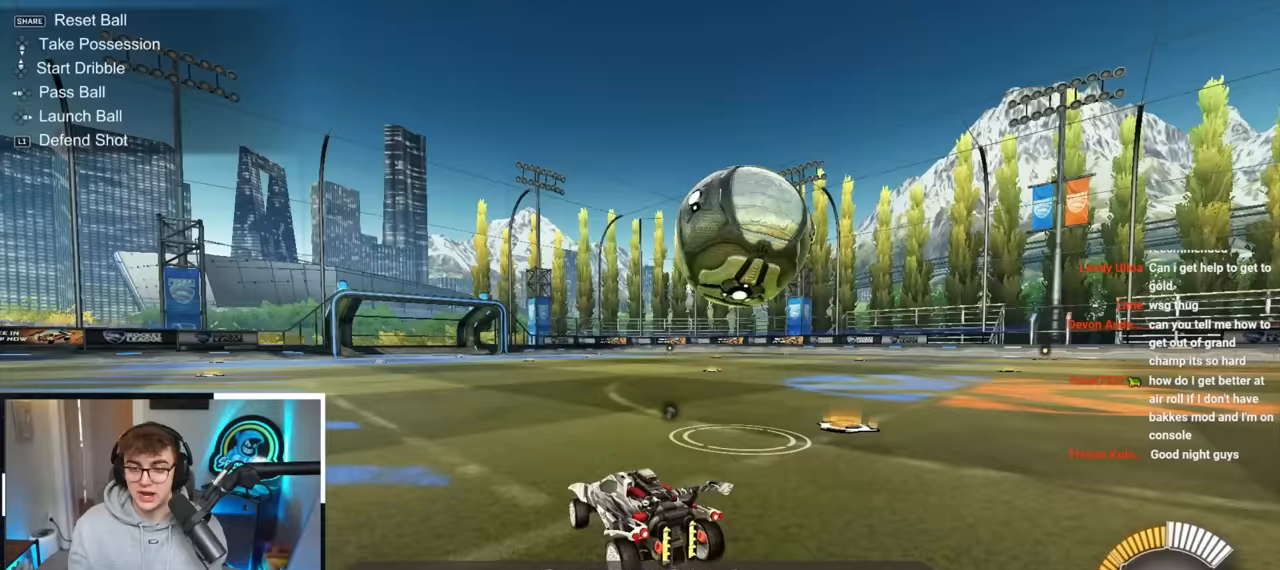
{"buttons": [], "left_stick": "up", "right_stick": "center", "events": [[17, "TRIANGLE", "up"], [33, "left_stick", "center"], [233, "left_stick", "up-right"], [317, "left_stick", "up"]]}
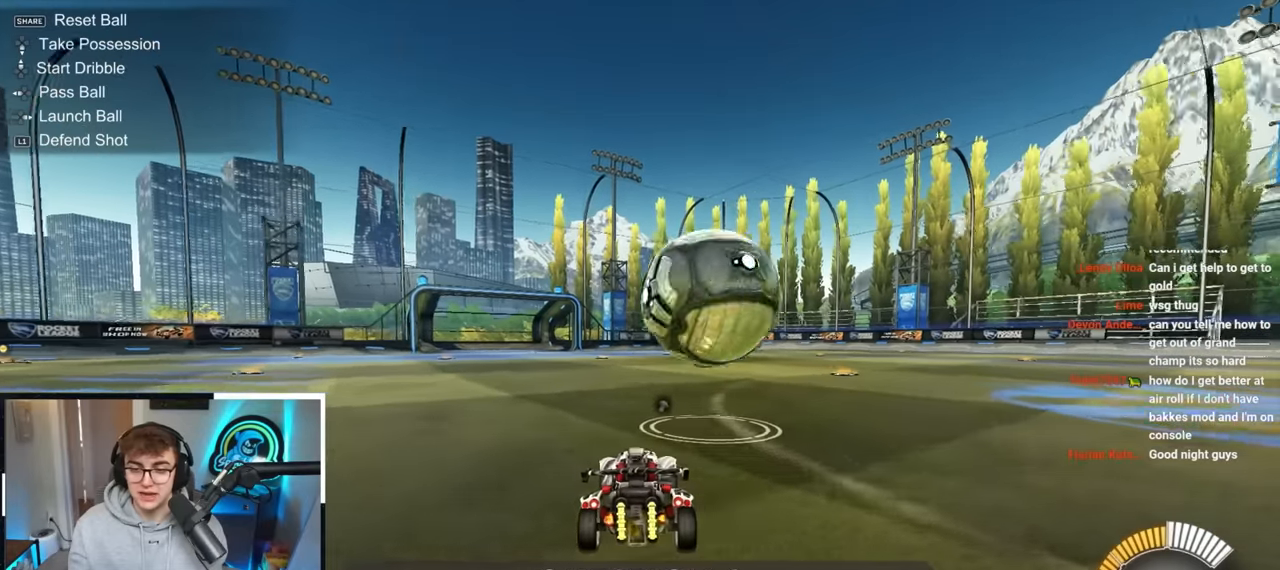
{"buttons": [], "left_stick": "up", "right_stick": "center", "events": [[83, "L2", "down"], [283, "L2", "up"]]}
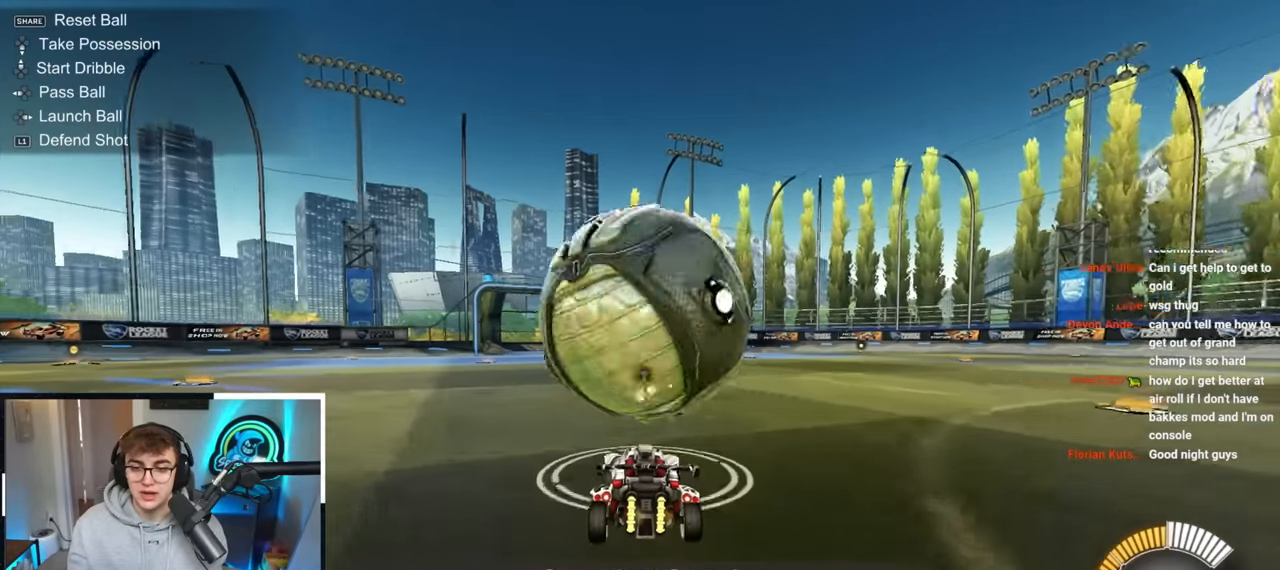
{"buttons": ["TRIANGLE"], "left_stick": "up", "right_stick": "center", "events": [[400, "TRIANGLE", "down"]]}
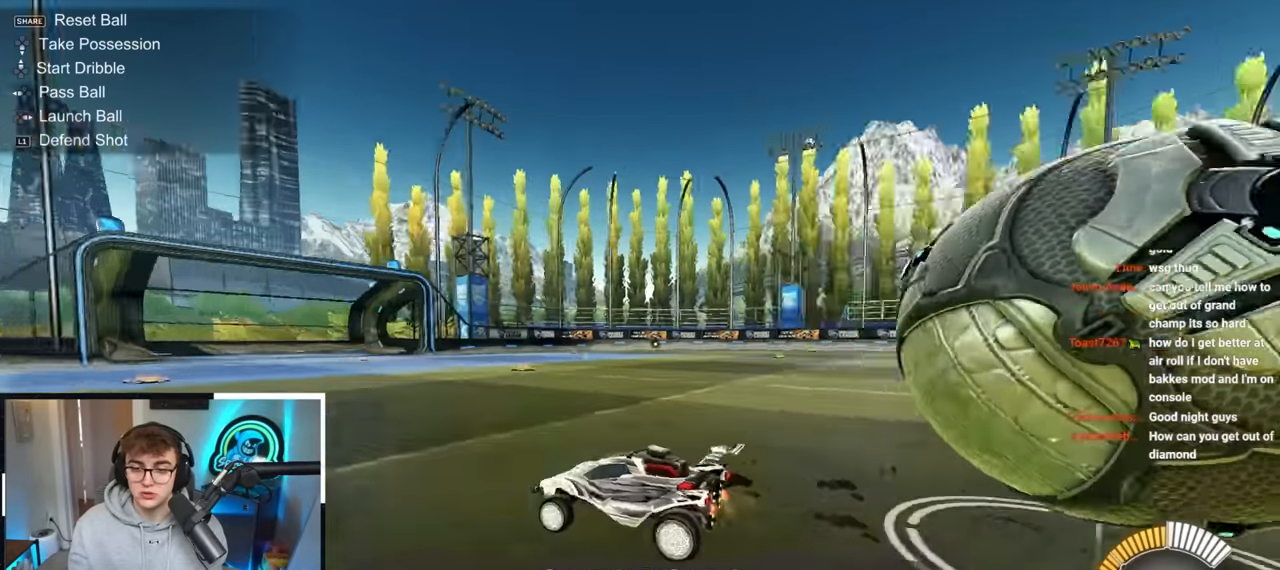
{"buttons": ["L2", "R1"], "left_stick": "up-right", "right_stick": "center", "events": [[33, "TRIANGLE", "up"], [67, "left_stick", "up-right"], [83, "L2", "down"], [267, "L2", "up"], [267, "left_stick", "up"], [417, "L2", "down"], [417, "left_stick", "up-right"], [483, "R1", "down"]]}
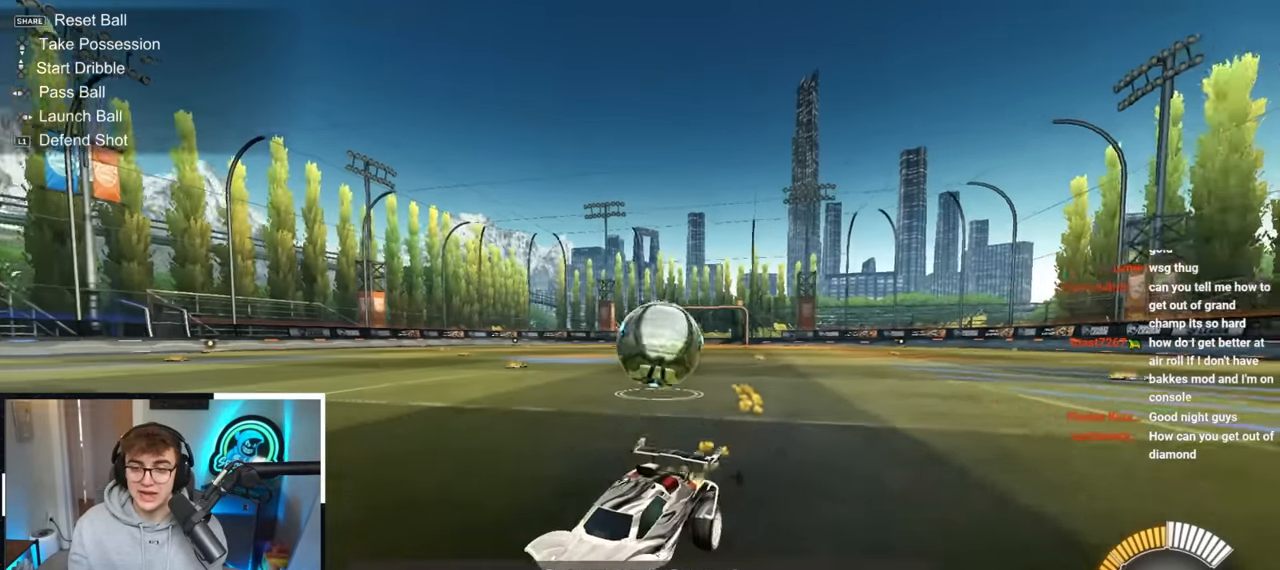
{"buttons": [], "left_stick": "down", "right_stick": "center", "events": [[17, "L2", "up"], [33, "left_stick", "right"], [200, "left_stick", "up-right"], [417, "left_stick", "down"], [467, "R1", "up"]]}
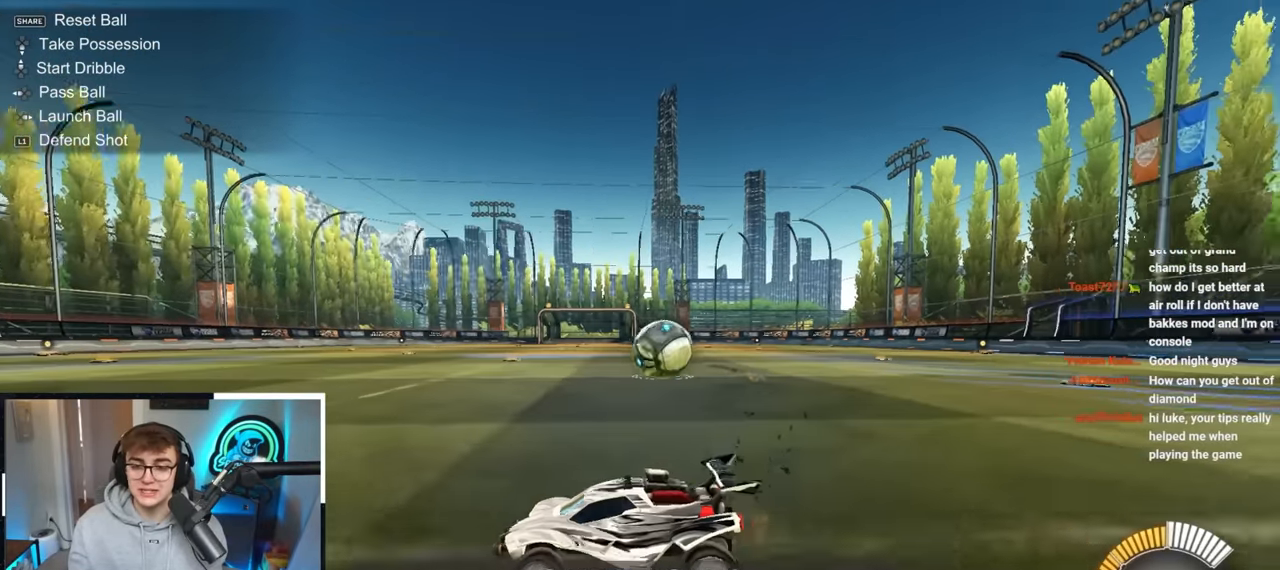
{"buttons": ["L2"], "left_stick": "up-right", "right_stick": "center", "events": [[350, "L2", "down"], [417, "left_stick", "up-right"]]}
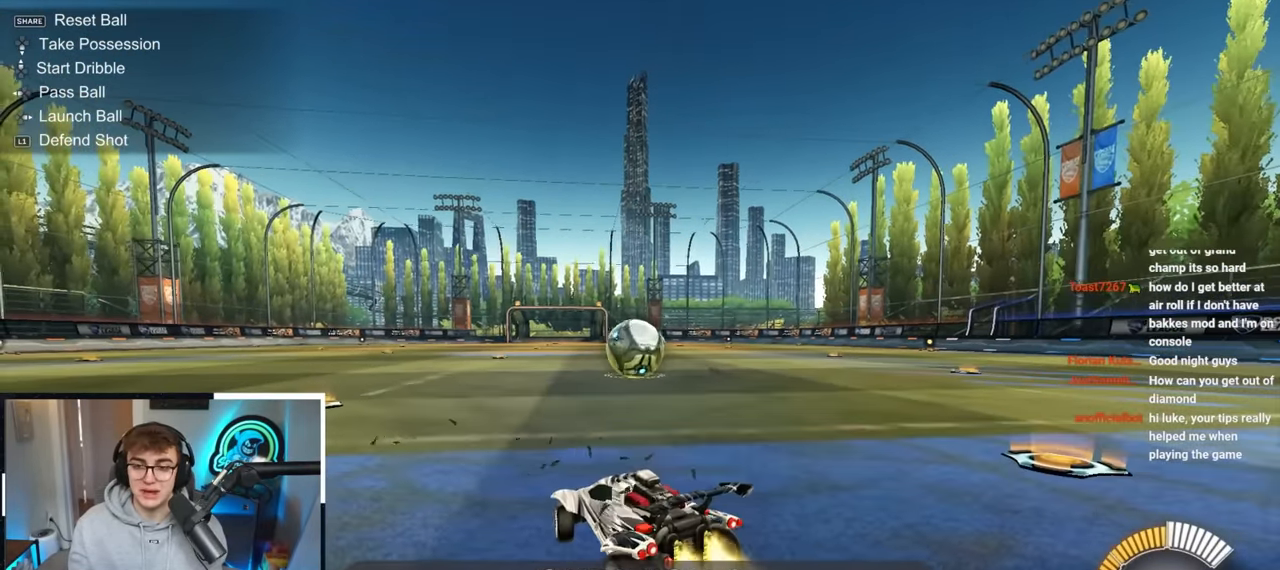
{"buttons": [], "left_stick": "center", "right_stick": "center", "events": [[83, "TRIANGLE", "down"], [200, "L2", "up"], [217, "TRIANGLE", "up"], [350, "left_stick", "center"]]}
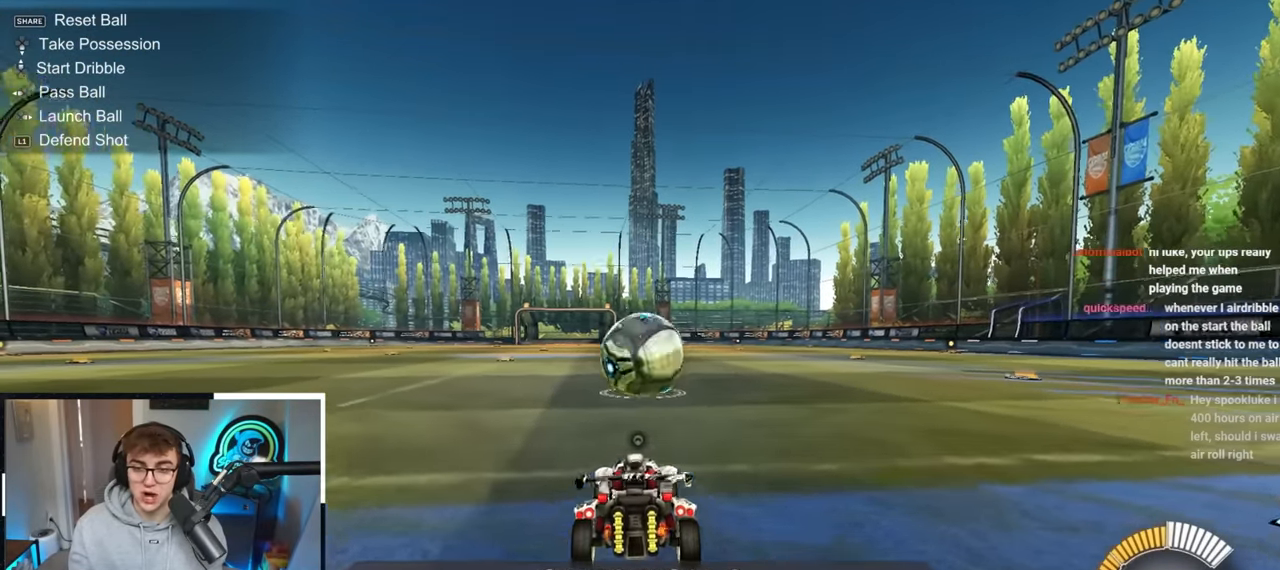
{"buttons": ["TRIANGLE", "L2"], "left_stick": "up-right", "right_stick": "center", "events": [[33, "left_stick", "up"], [150, "left_stick", "center"], [300, "left_stick", "up"], [317, "L2", "down"], [417, "left_stick", "up-right"], [483, "TRIANGLE", "down"]]}
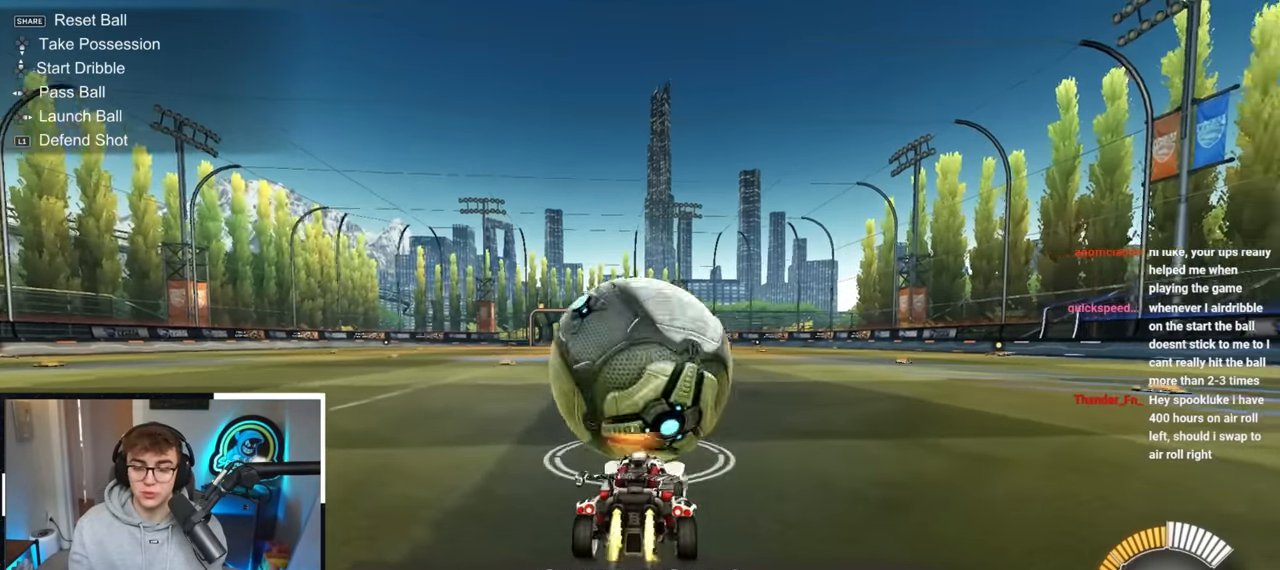
{"buttons": [], "left_stick": "center", "right_stick": "center", "events": [[50, "L2", "up"], [100, "TRIANGLE", "up"], [217, "left_stick", "up-left"], [300, "TRIANGLE", "down"], [417, "TRIANGLE", "up"], [450, "left_stick", "center"]]}
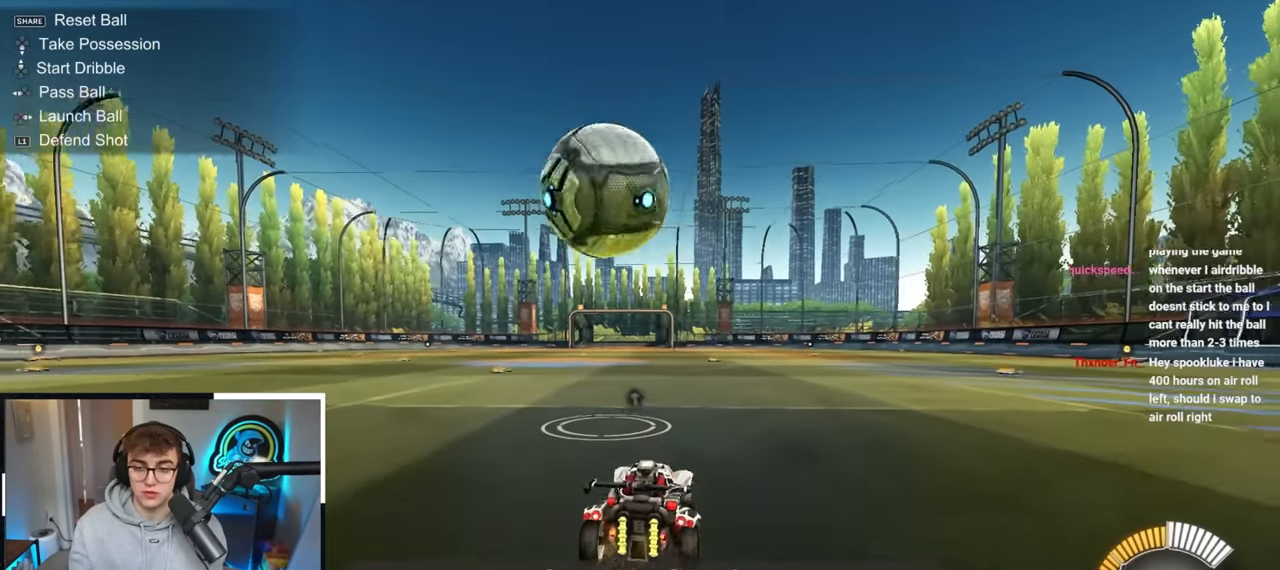
{"buttons": [], "left_stick": "center", "right_stick": "center", "events": [[50, "CROSS", "down"], [117, "left_stick", "down"], [300, "CROSS", "up"], [350, "left_stick", "center"]]}
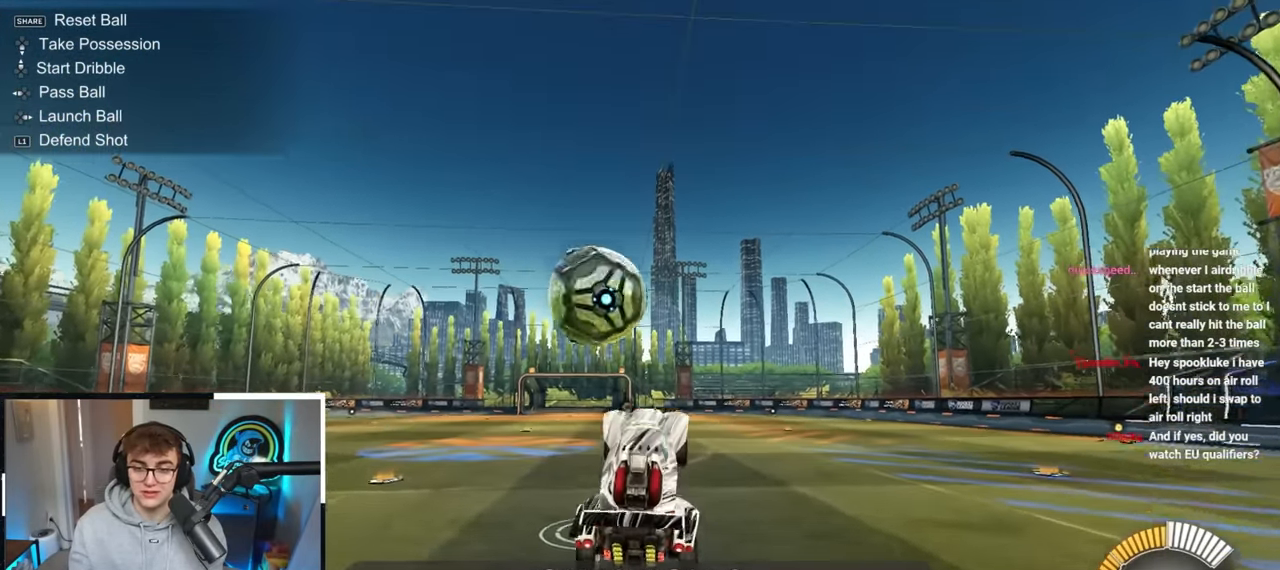
{"buttons": ["SQUARE", "L2"], "left_stick": "up", "right_stick": "center", "events": [[167, "SQUARE", "down"], [200, "left_stick", "right"], [217, "L2", "down"], [500, "left_stick", "up"]]}
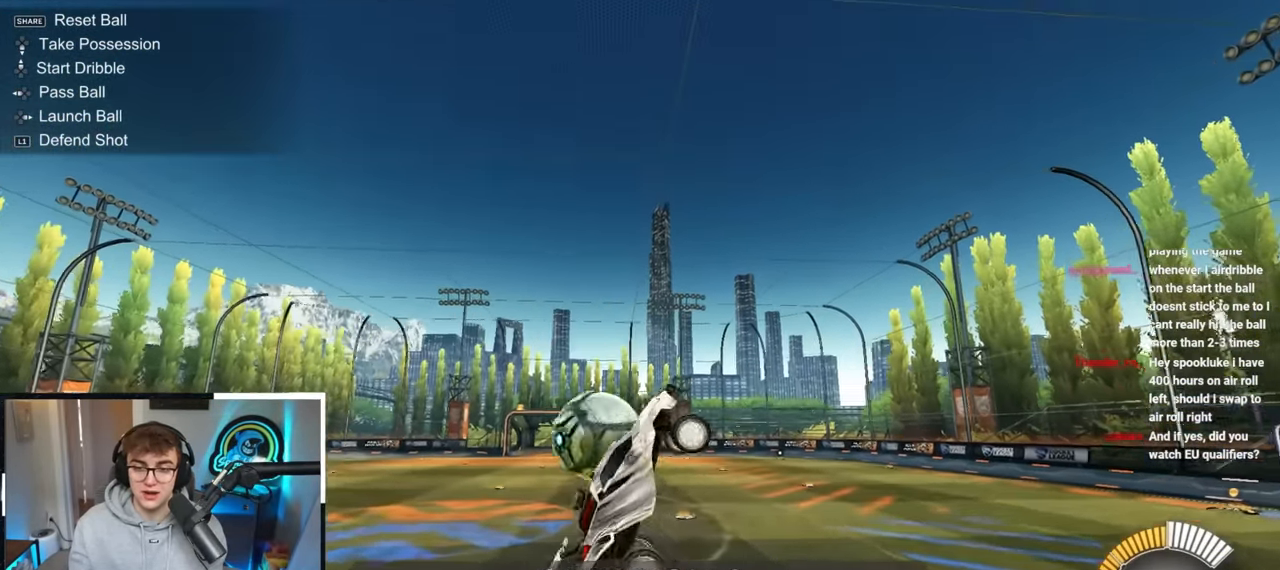
{"buttons": [], "left_stick": "right", "right_stick": "center", "events": [[100, "left_stick", "center"], [150, "L2", "up"], [167, "left_stick", "right"], [300, "SQUARE", "up"], [317, "left_stick", "center"], [400, "left_stick", "right"]]}
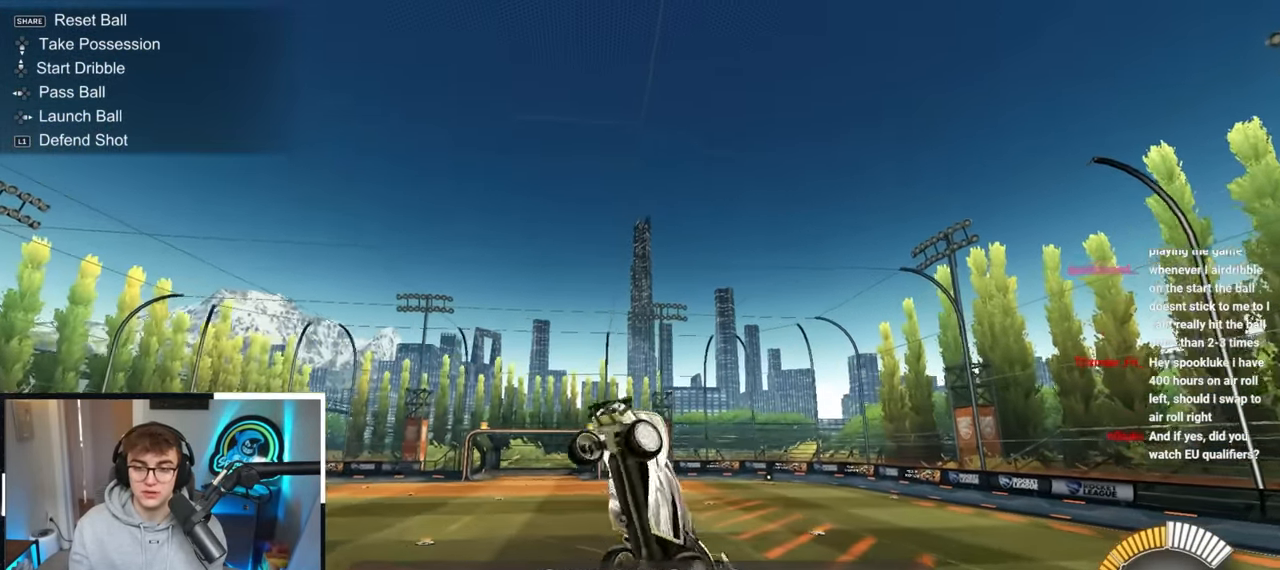
{"buttons": [], "left_stick": "left", "right_stick": "center", "events": [[117, "SQUARE", "down"], [167, "left_stick", "up"], [267, "SQUARE", "up"], [383, "left_stick", "left"]]}
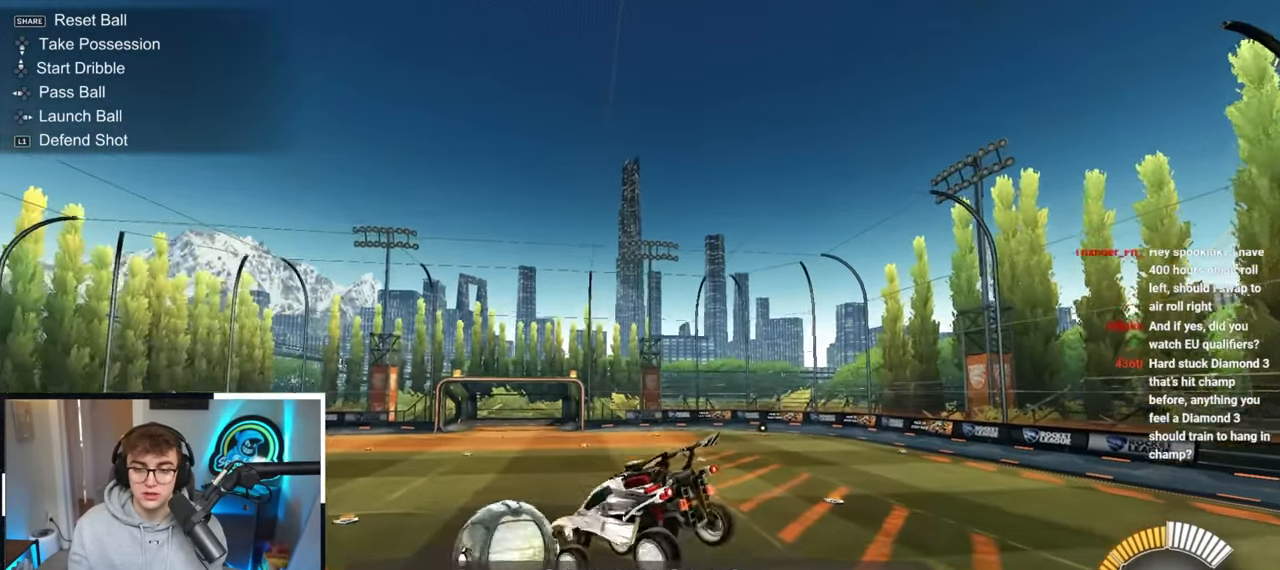
{"buttons": ["L2", "R1"], "left_stick": "down-left", "right_stick": "center", "events": [[50, "left_stick", "center"], [117, "L2", "down"], [117, "R1", "down"], [150, "left_stick", "down-right"], [250, "R1", "up"], [283, "left_stick", "center"], [300, "L2", "up"], [400, "L2", "down"], [400, "left_stick", "down-left"], [433, "R1", "down"]]}